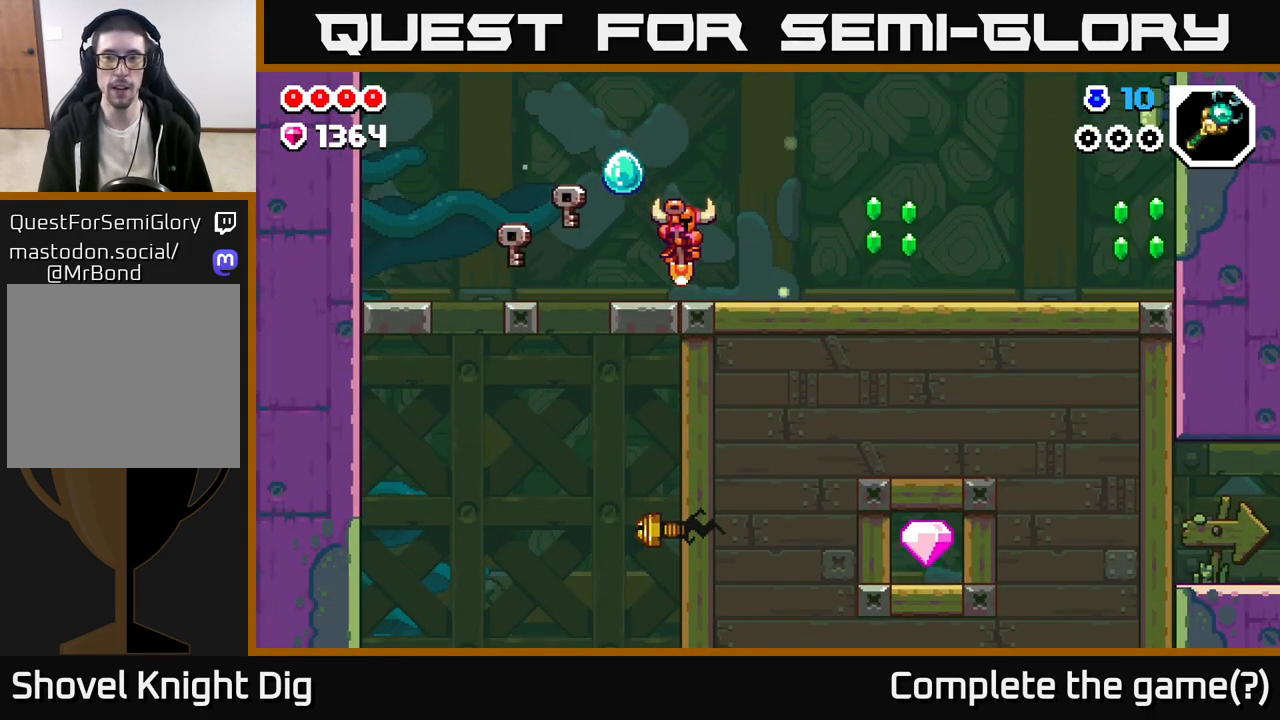
Gameplay with a controller (Xbox layout); each line is a JSON object with the inputs held at the frame after it. "events" lists button and stick changes between this image and that frame as [ms after this image, input, new state], when the widget could be followed in between.
{"buttons": [], "left_stick": "right", "right_stick": "center", "events": [[67, "A", "down"], [133, "A", "up"]]}
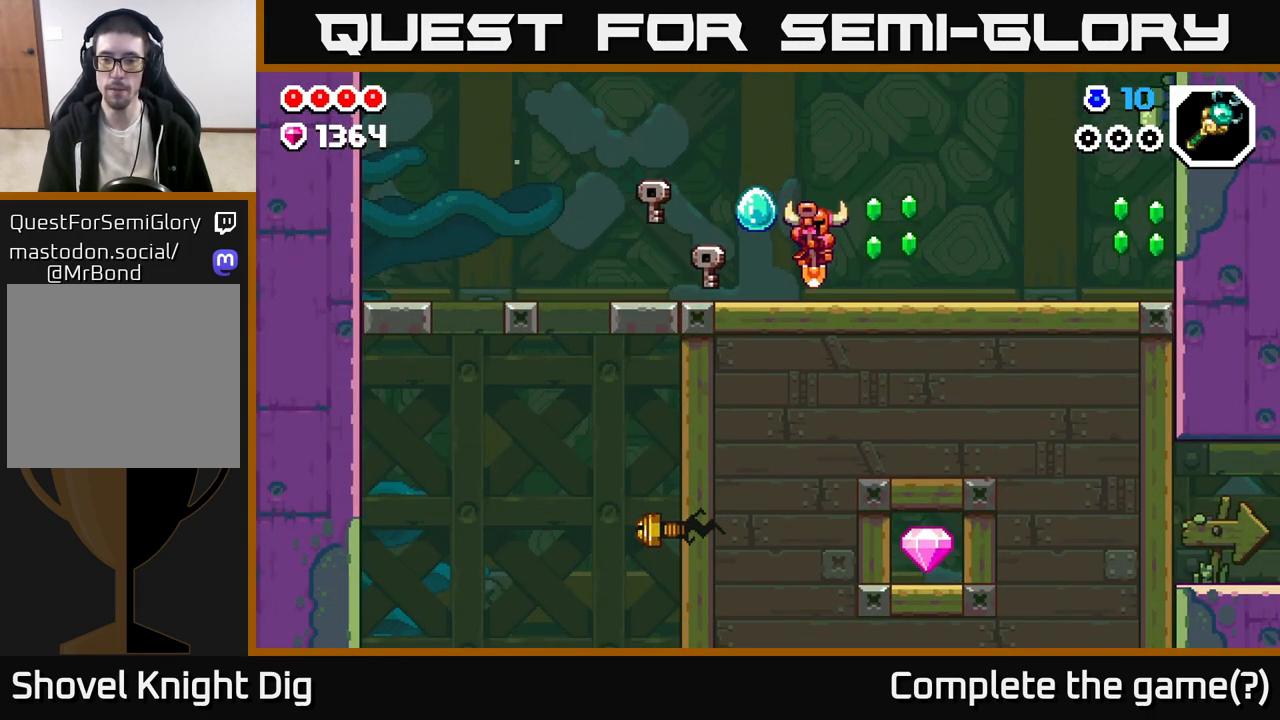
{"buttons": [], "left_stick": "right", "right_stick": "center", "events": [[133, "A", "down"], [217, "A", "up"]]}
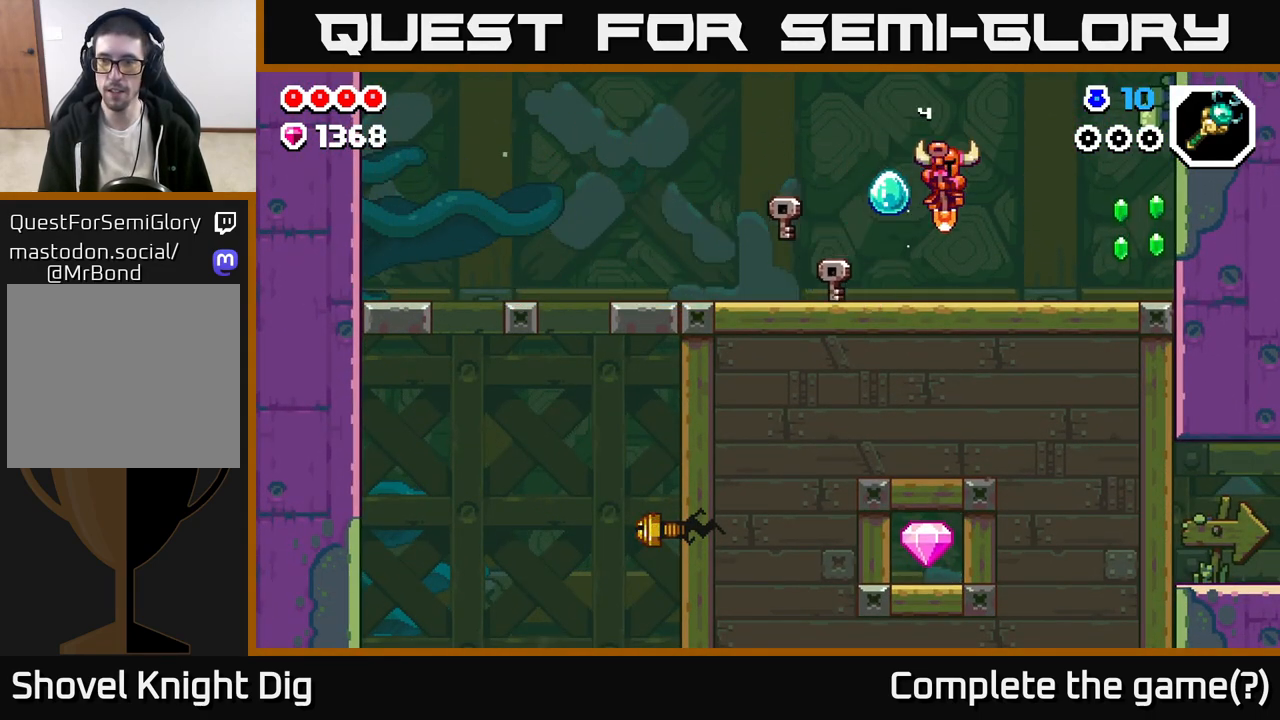
{"buttons": [], "left_stick": "right", "right_stick": "center", "events": [[217, "A", "down"], [317, "A", "up"]]}
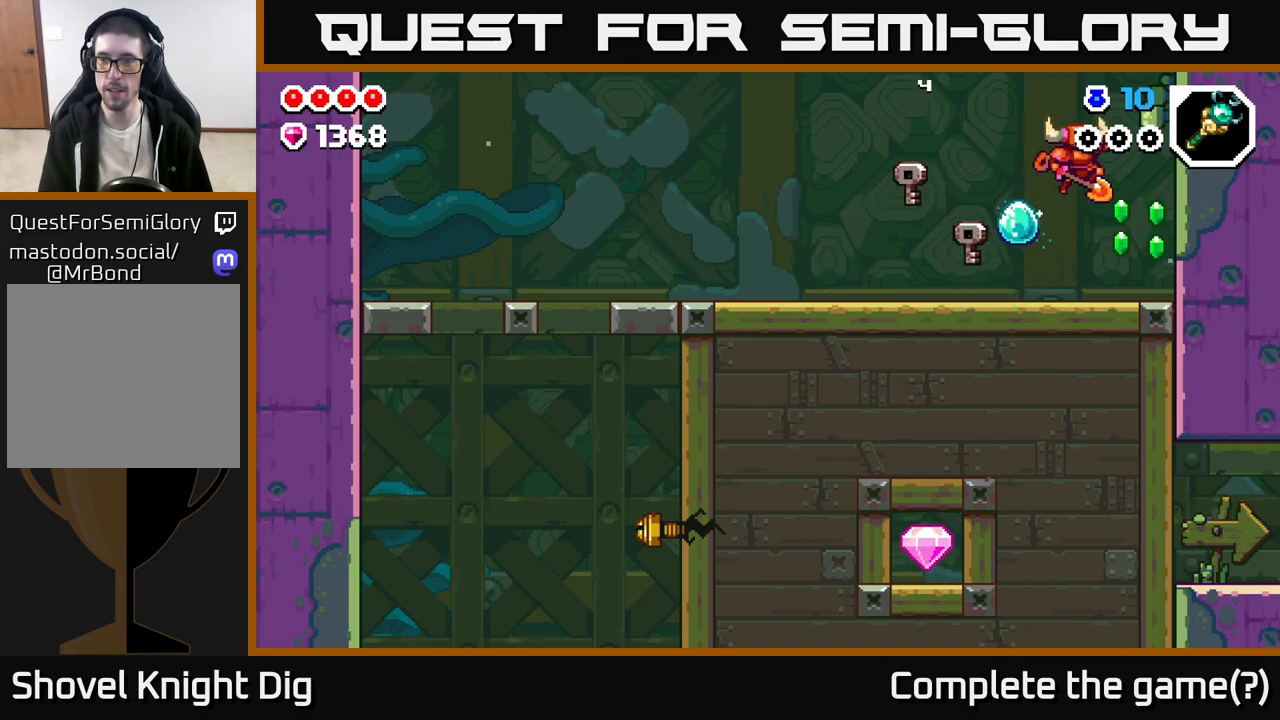
{"buttons": ["A"], "left_stick": "left", "right_stick": "center", "events": [[300, "A", "down"], [467, "left_stick", "left"]]}
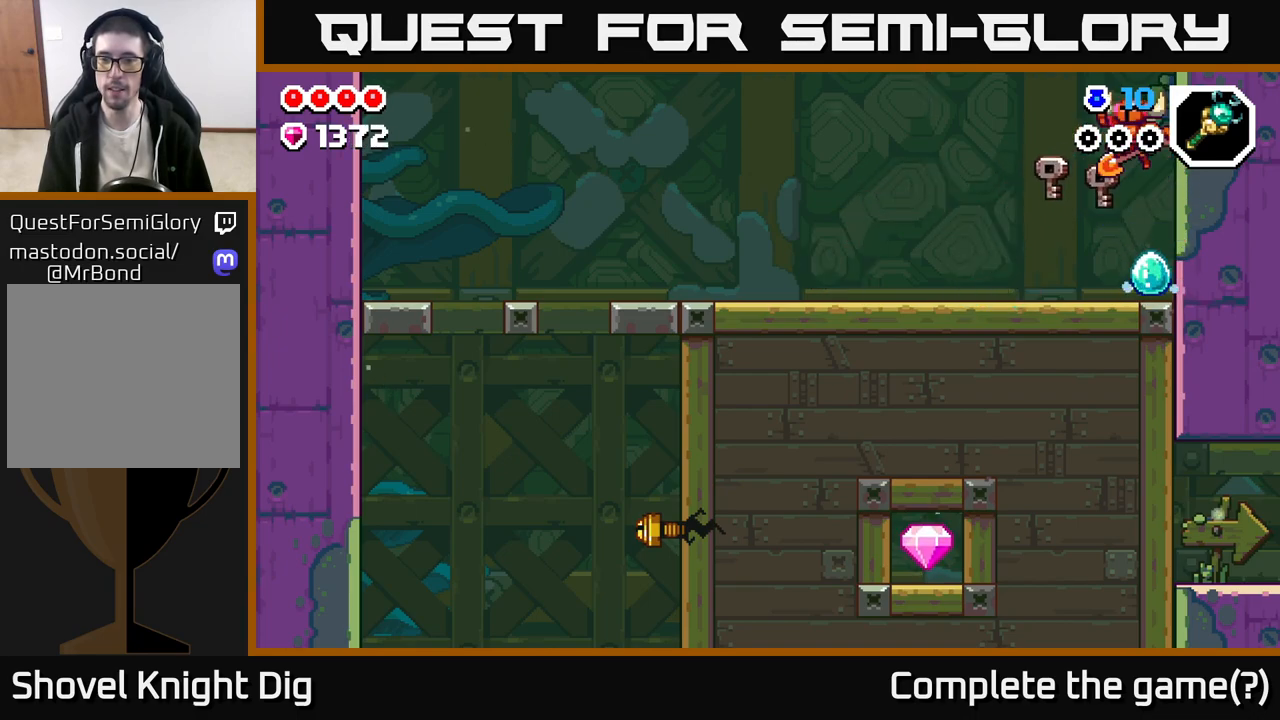
{"buttons": [], "left_stick": "left", "right_stick": "center", "events": [[250, "A", "up"]]}
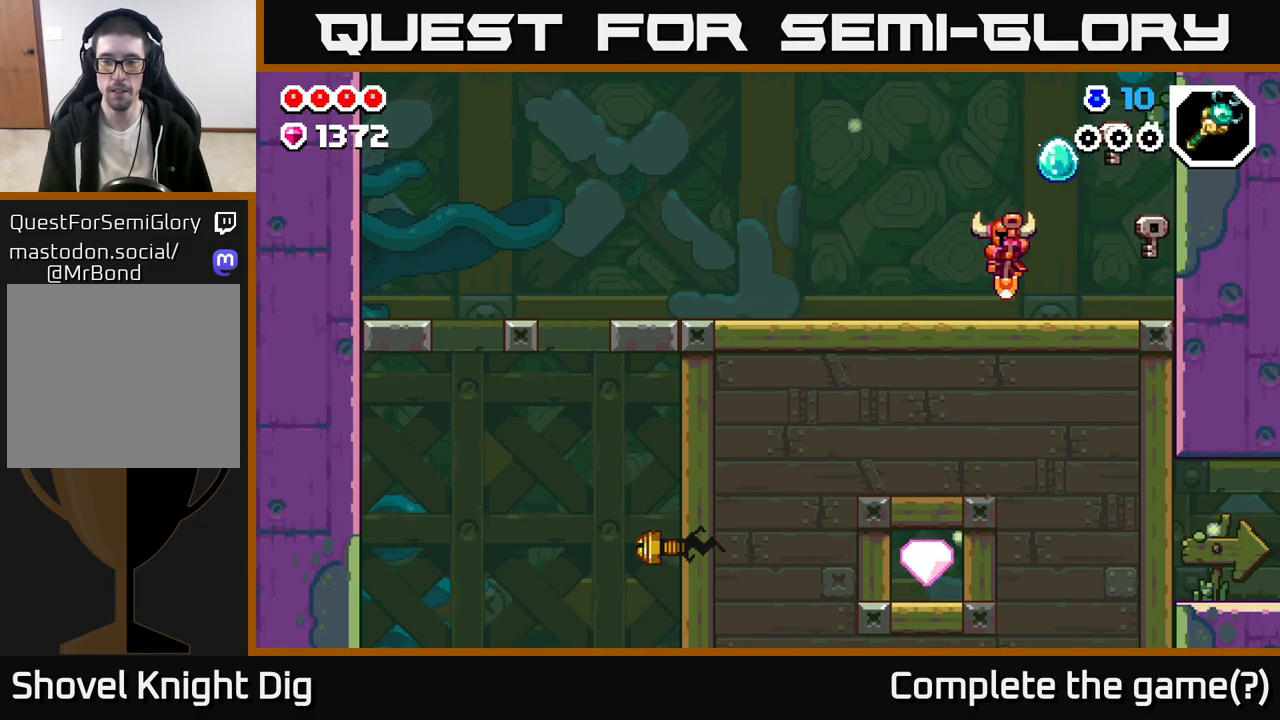
{"buttons": [], "left_stick": "left", "right_stick": "center", "events": [[83, "A", "down"], [167, "A", "up"]]}
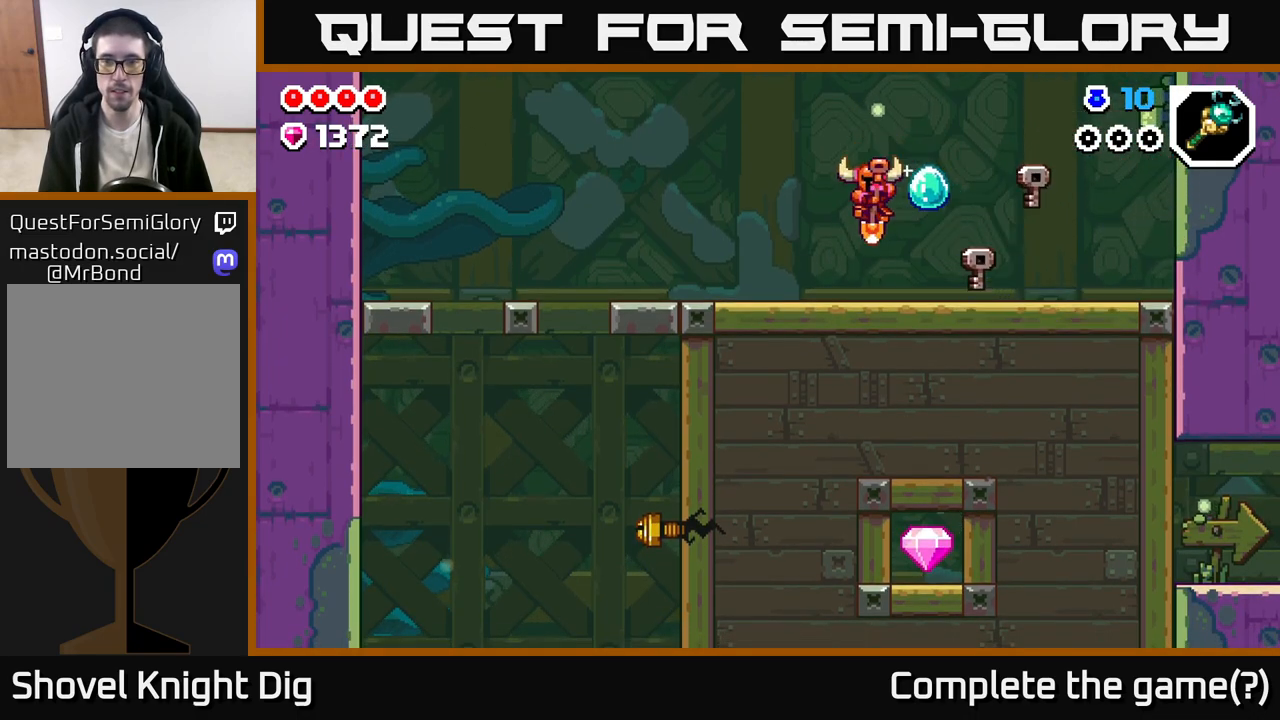
{"buttons": [], "left_stick": "left", "right_stick": "center", "events": [[167, "A", "down"], [217, "A", "up"]]}
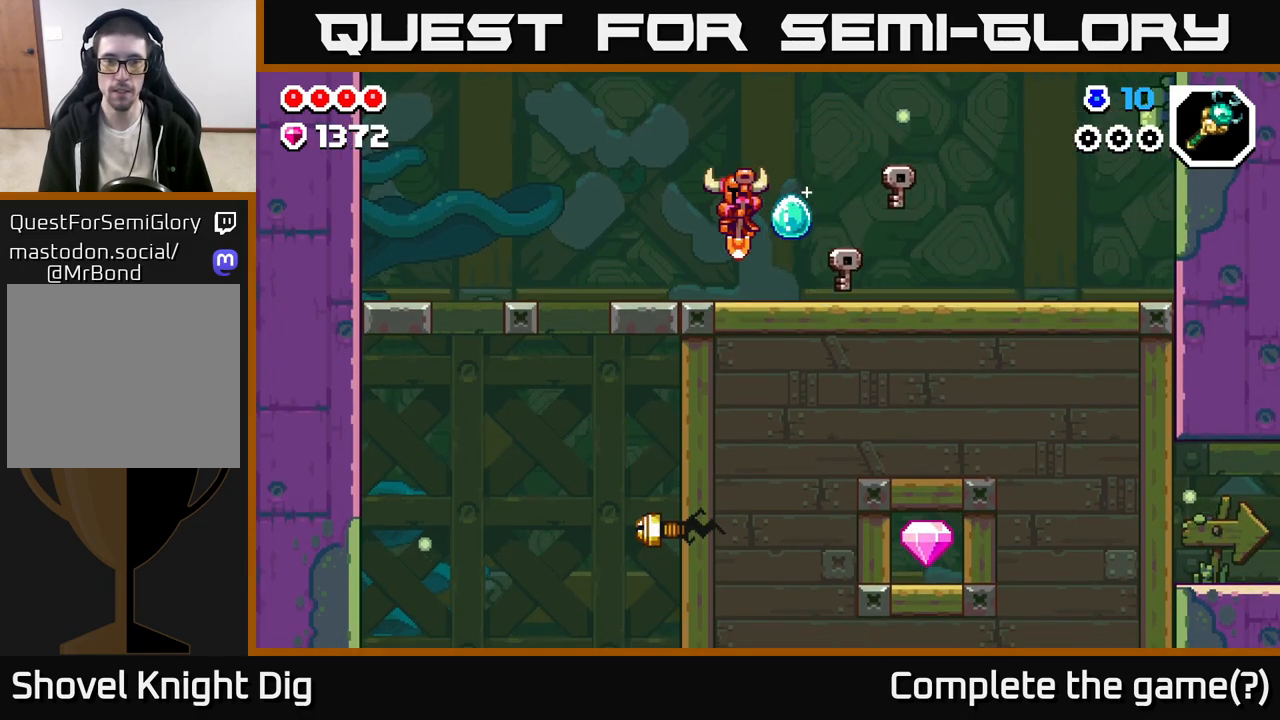
{"buttons": [], "left_stick": "left", "right_stick": "center", "events": [[200, "A", "down"], [267, "A", "up"]]}
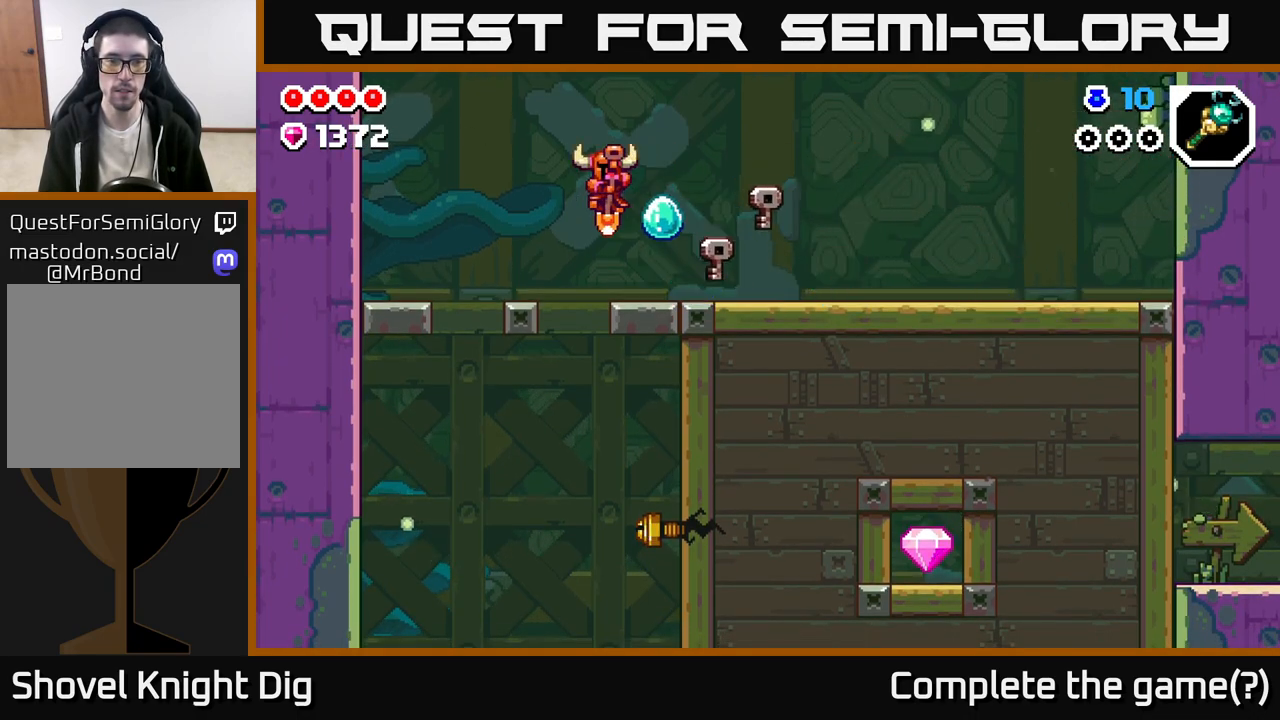
{"buttons": ["X"], "left_stick": "right", "right_stick": "center", "events": [[183, "left_stick", "center"], [233, "left_stick", "right"], [483, "X", "down"]]}
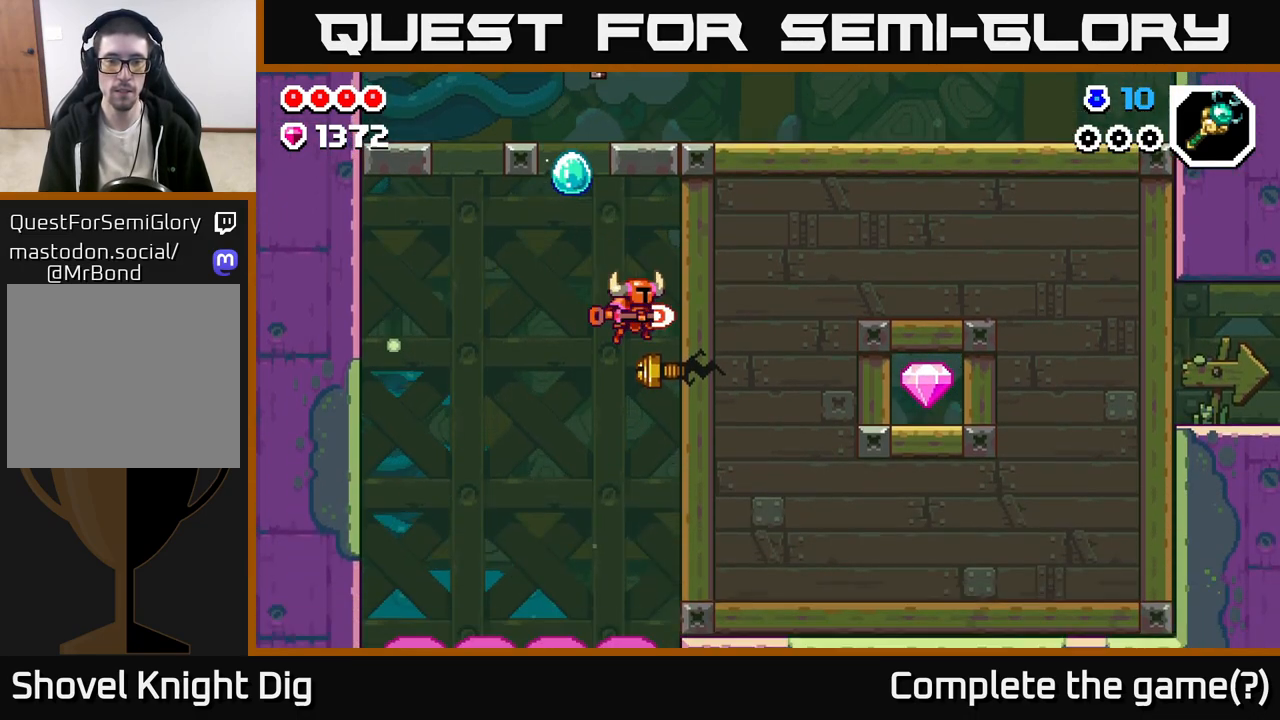
{"buttons": [], "left_stick": "right", "right_stick": "center", "events": [[67, "X", "up"]]}
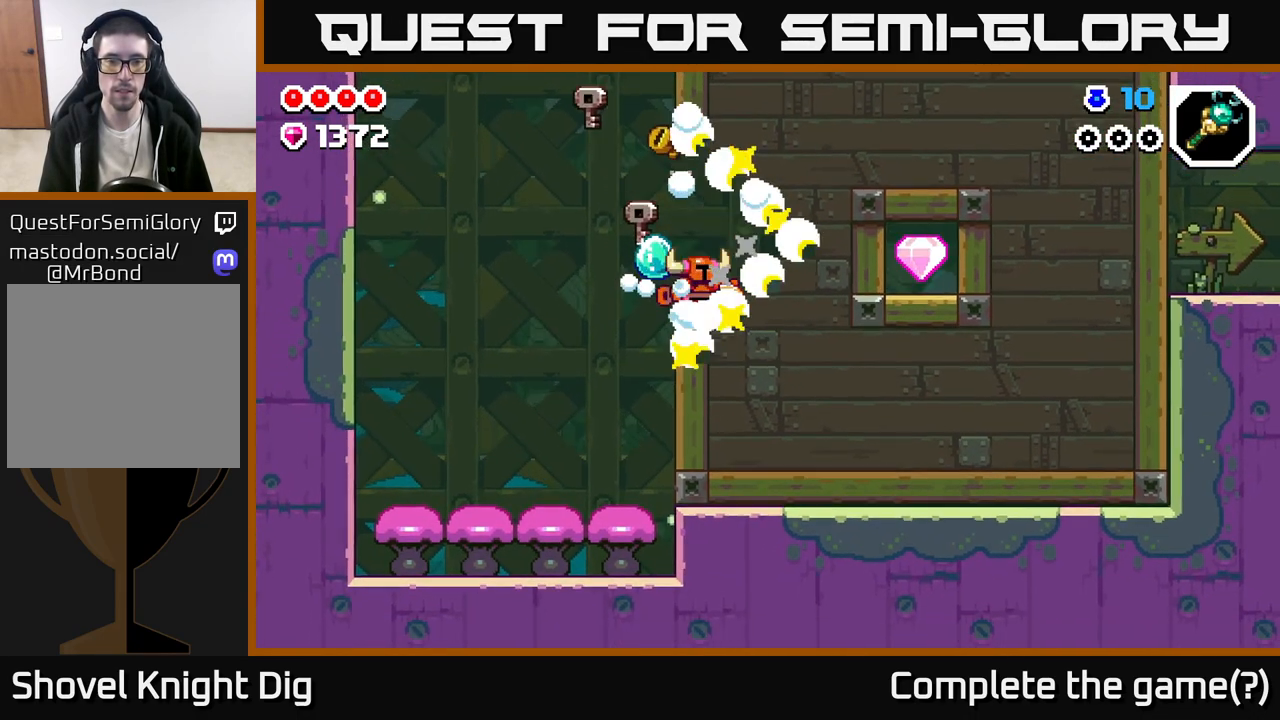
{"buttons": ["A"], "left_stick": "center", "right_stick": "center", "events": [[133, "A", "down"], [183, "left_stick", "center"]]}
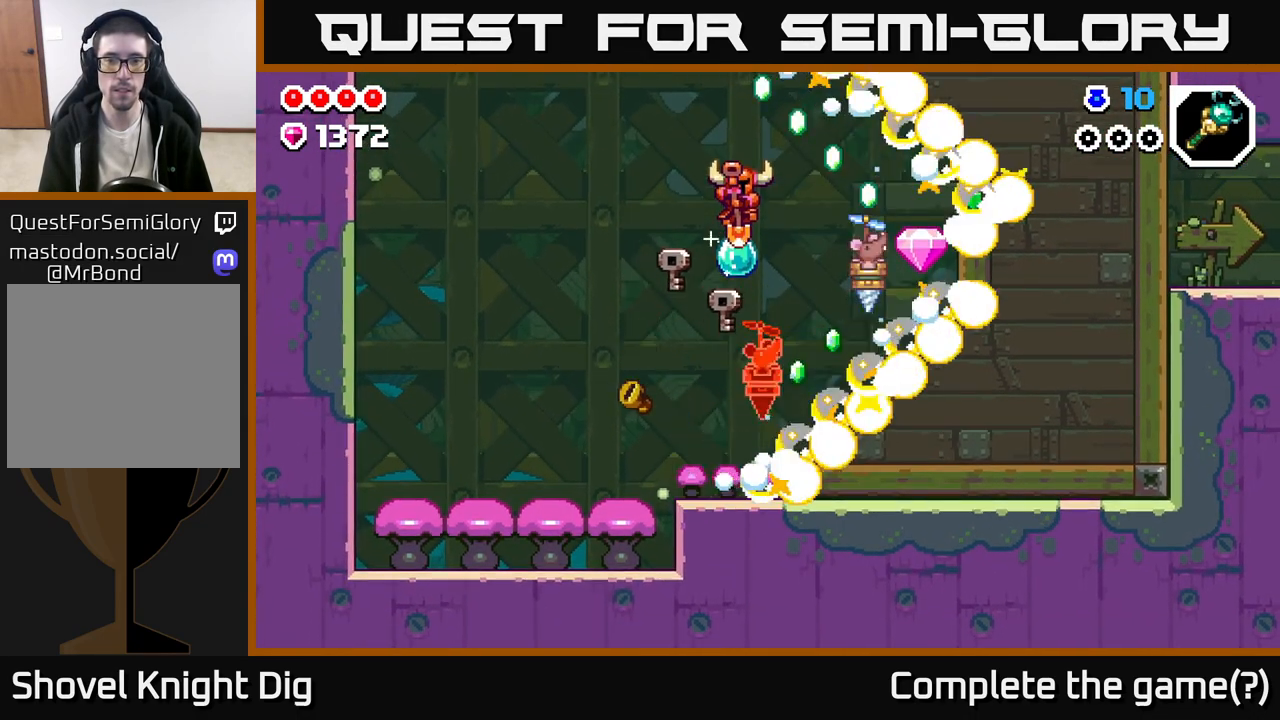
{"buttons": ["A"], "left_stick": "right", "right_stick": "center", "events": [[200, "A", "up"], [233, "left_stick", "right"], [300, "A", "down"]]}
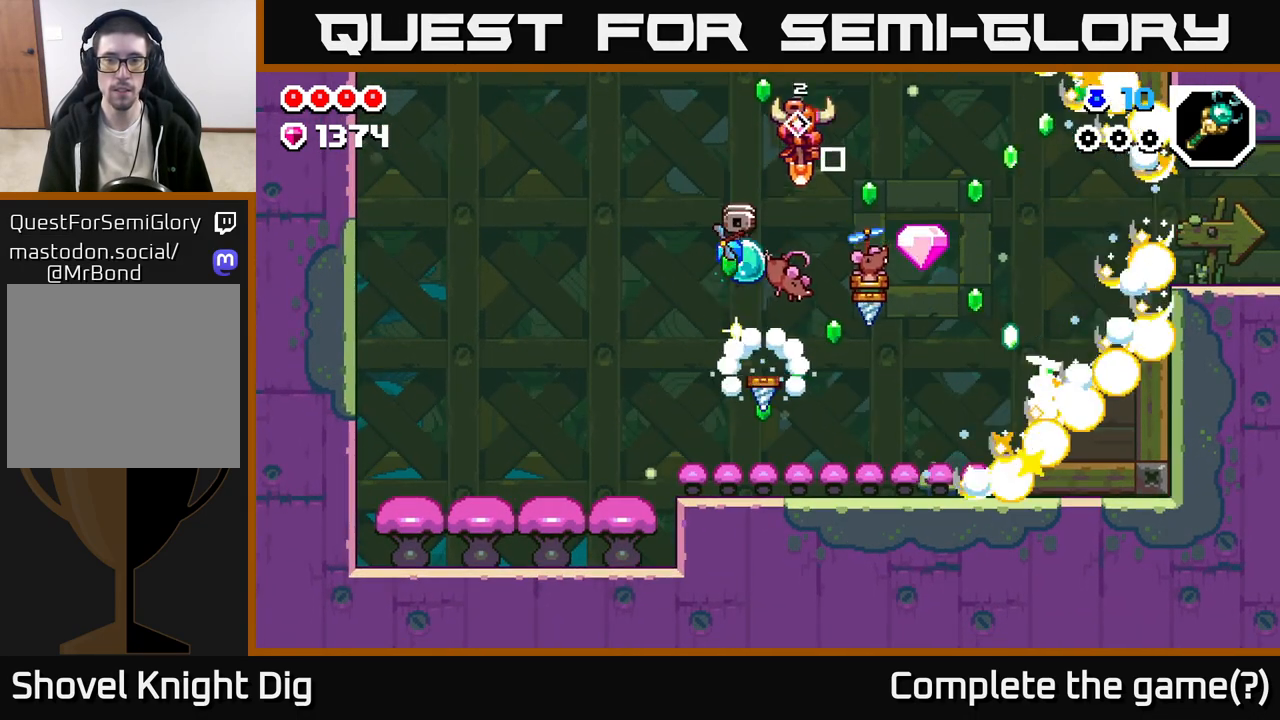
{"buttons": ["A"], "left_stick": "left", "right_stick": "center", "events": [[100, "A", "up"], [317, "A", "down"], [317, "left_stick", "left"]]}
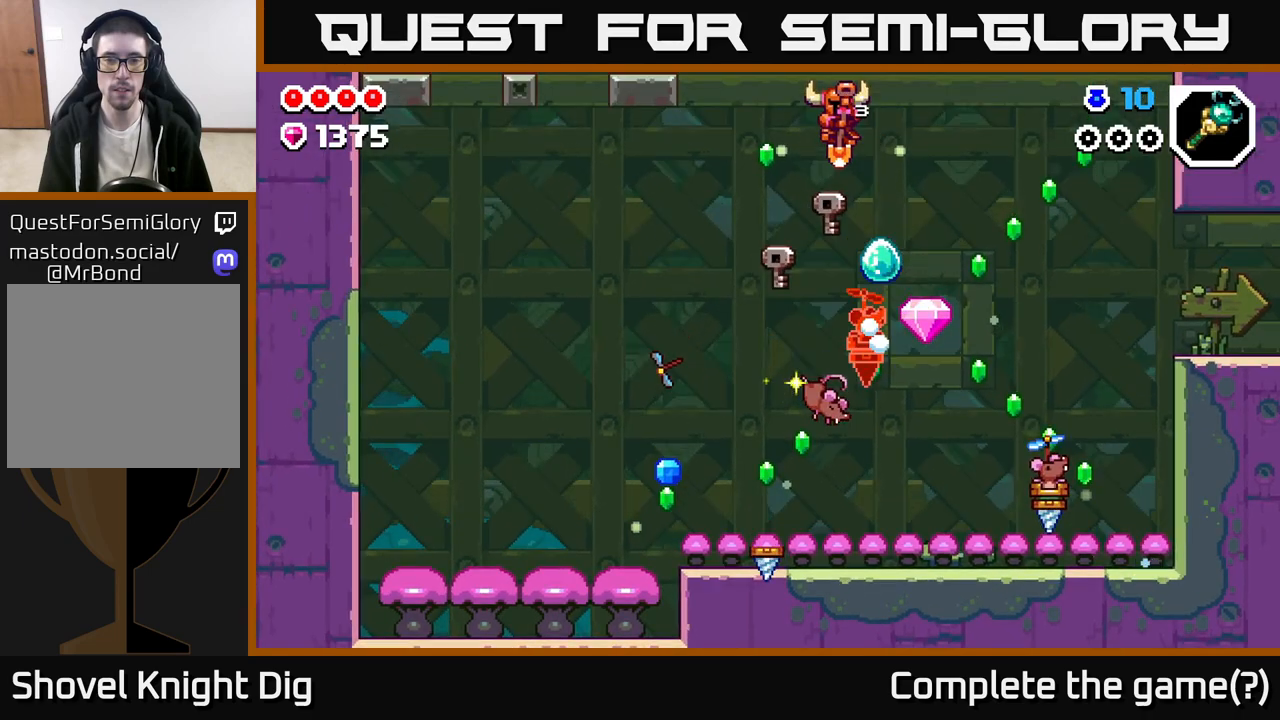
{"buttons": ["A"], "left_stick": "left", "right_stick": "center", "events": [[183, "left_stick", "right"], [433, "left_stick", "left"]]}
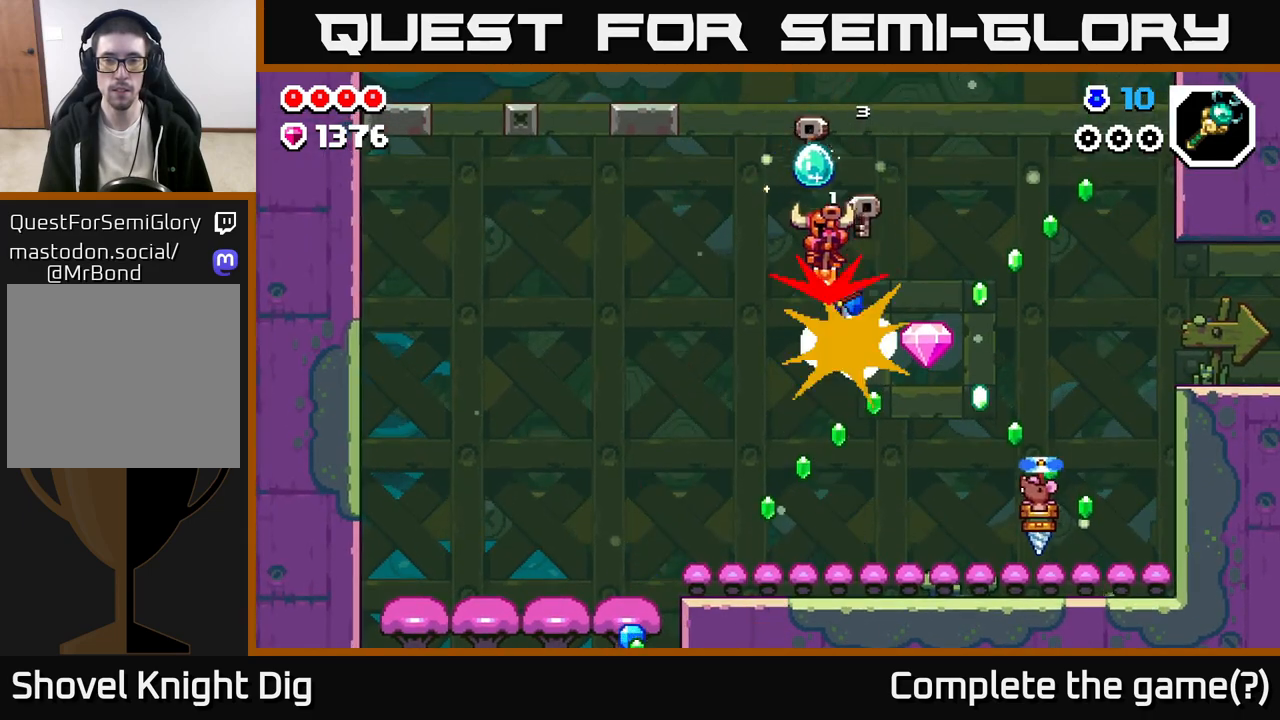
{"buttons": [], "left_stick": "right", "right_stick": "center", "events": [[67, "left_stick", "right"], [133, "A", "up"]]}
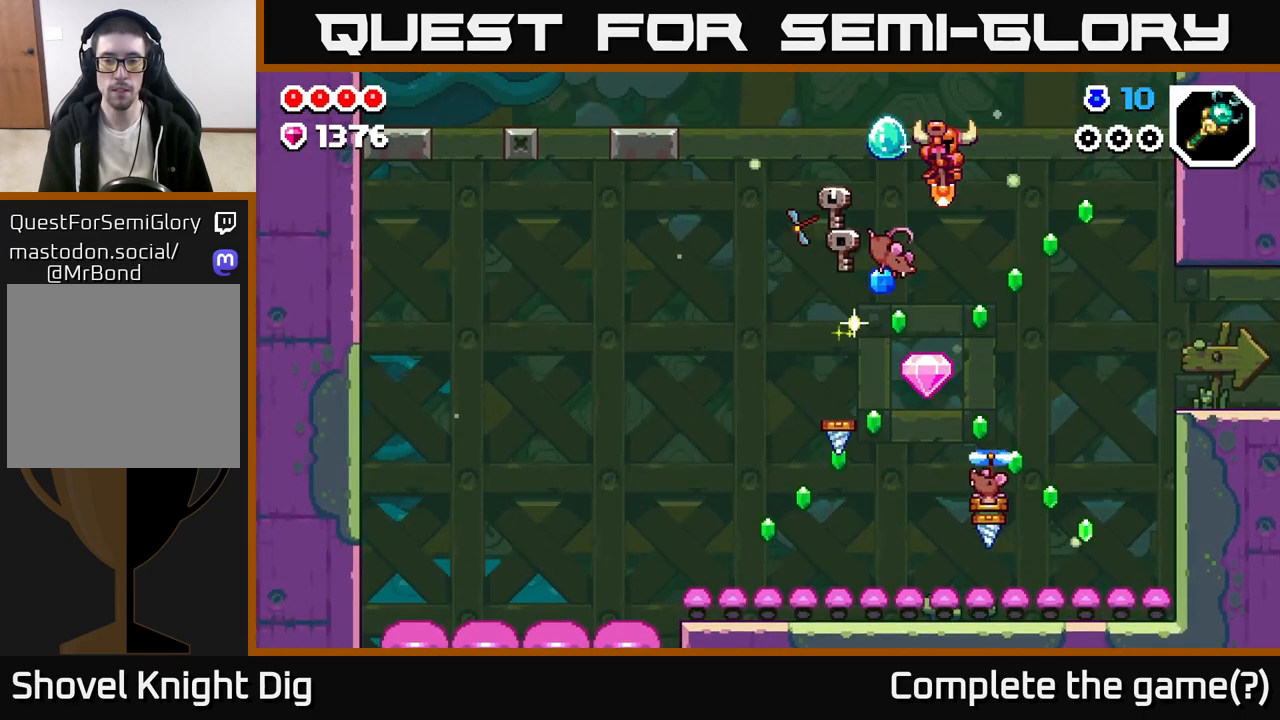
{"buttons": ["A"], "left_stick": "right", "right_stick": "center", "events": [[33, "left_stick", "center"], [267, "left_stick", "right"], [317, "A", "down"]]}
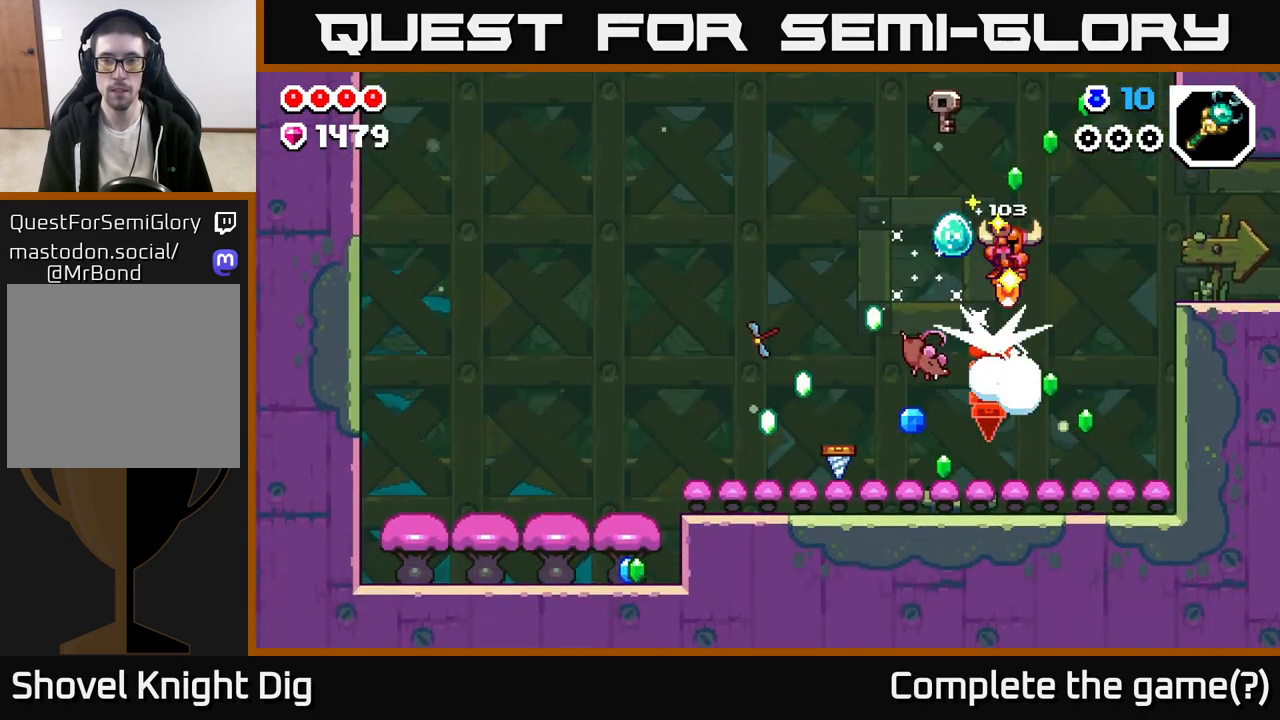
{"buttons": ["A"], "left_stick": "left", "right_stick": "center", "events": [[300, "left_stick", "up"], [367, "left_stick", "left"]]}
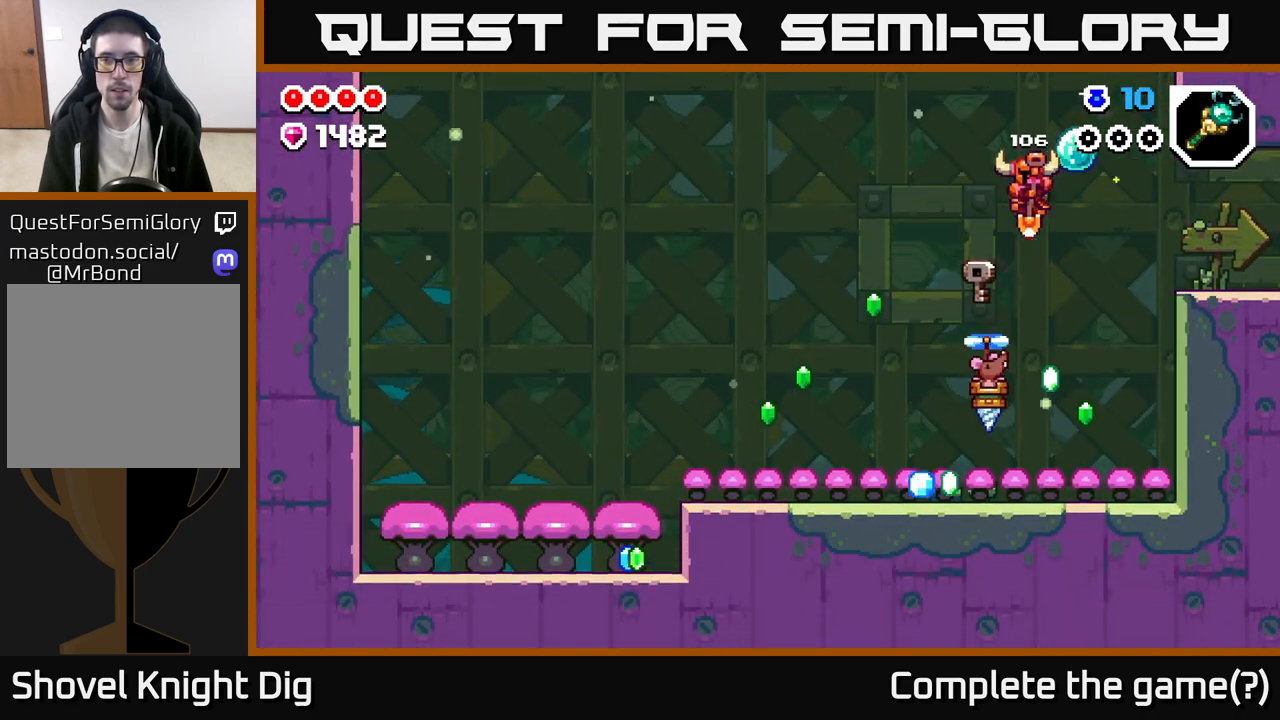
{"buttons": ["A"], "left_stick": "right", "right_stick": "center", "events": [[183, "left_stick", "right"]]}
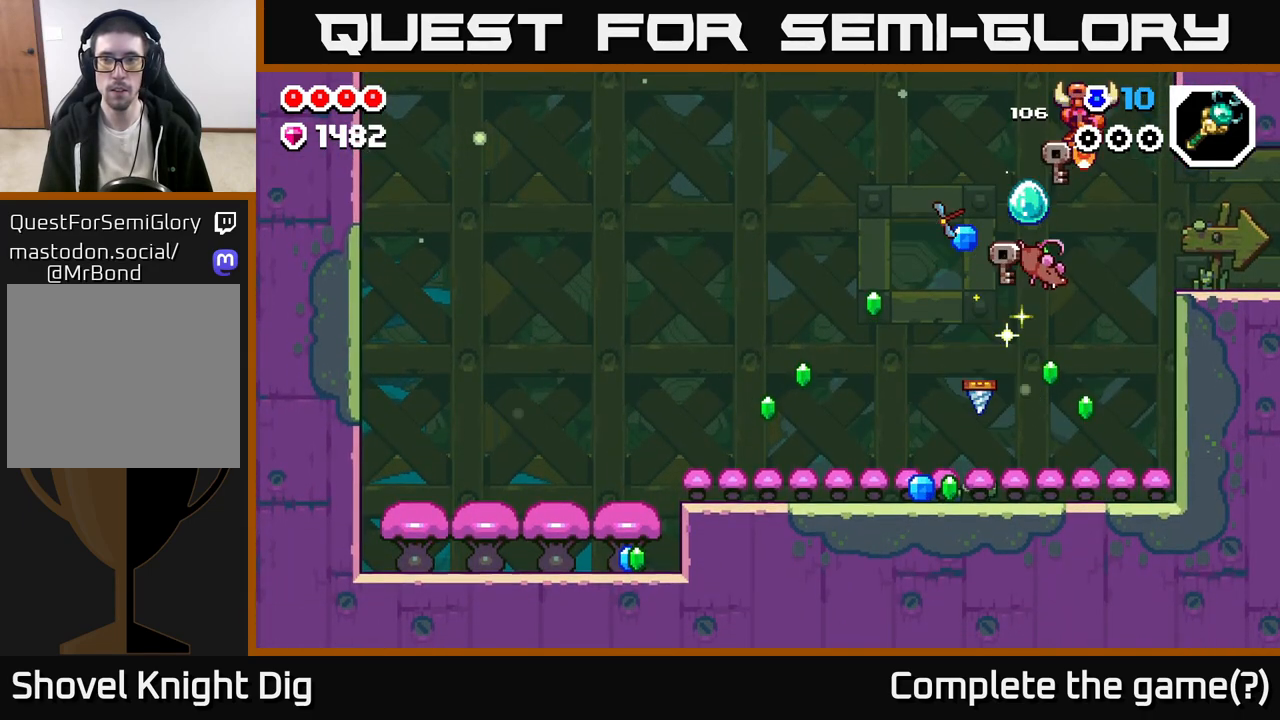
{"buttons": [], "left_stick": "center", "right_stick": "center", "events": [[133, "A", "up"], [150, "left_stick", "left"], [317, "left_stick", "center"]]}
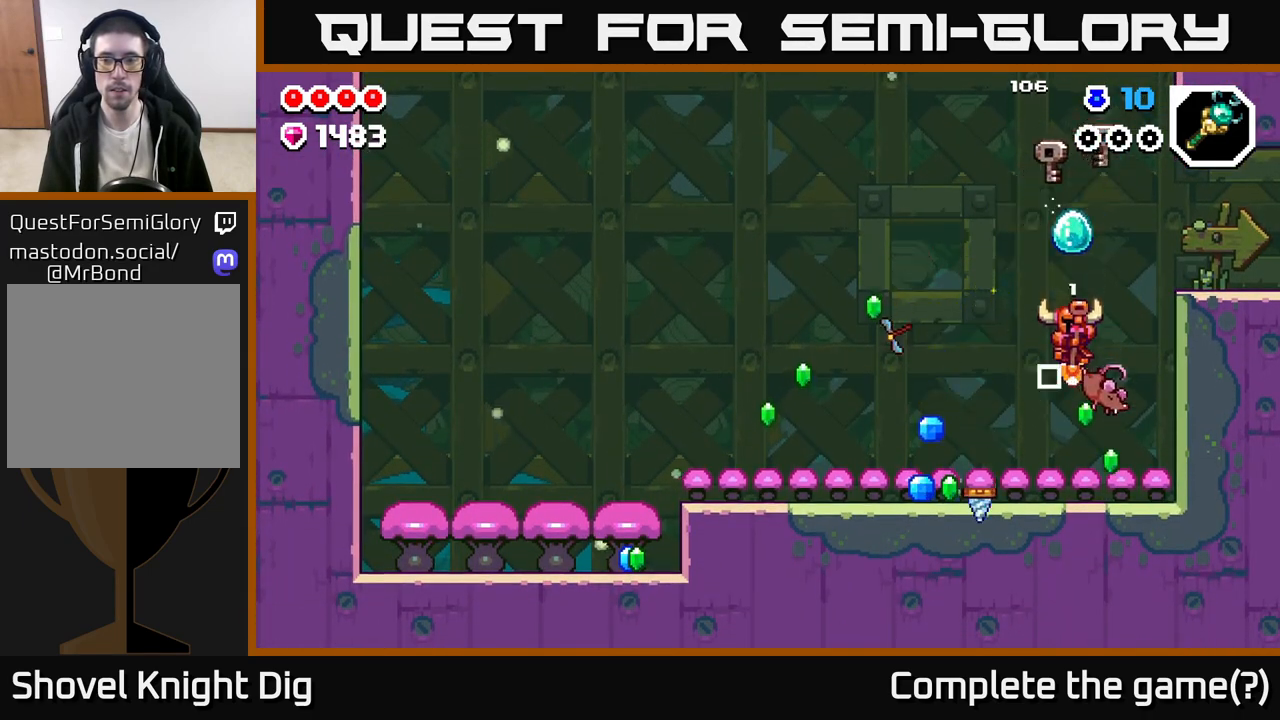
{"buttons": [], "left_stick": "left", "right_stick": "center", "events": [[33, "A", "down"], [50, "left_stick", "left"], [217, "A", "up"]]}
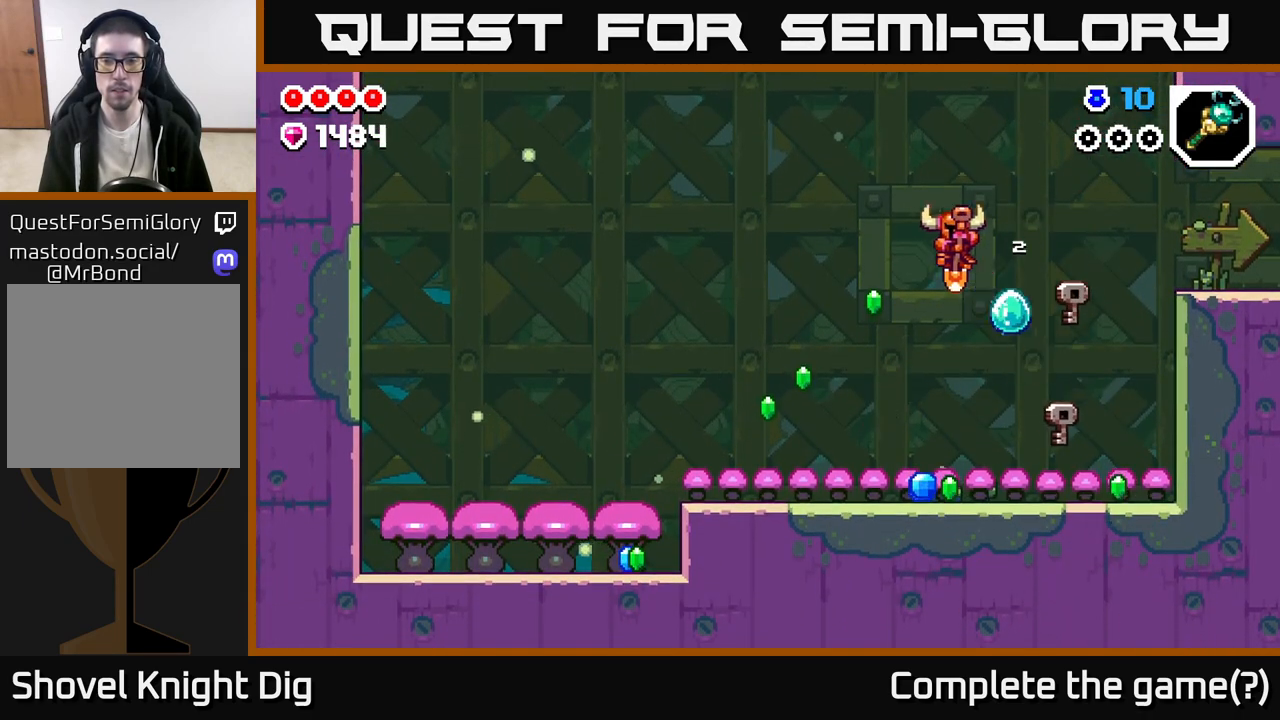
{"buttons": [], "left_stick": "left", "right_stick": "center", "events": [[167, "left_stick", "center"], [450, "left_stick", "left"]]}
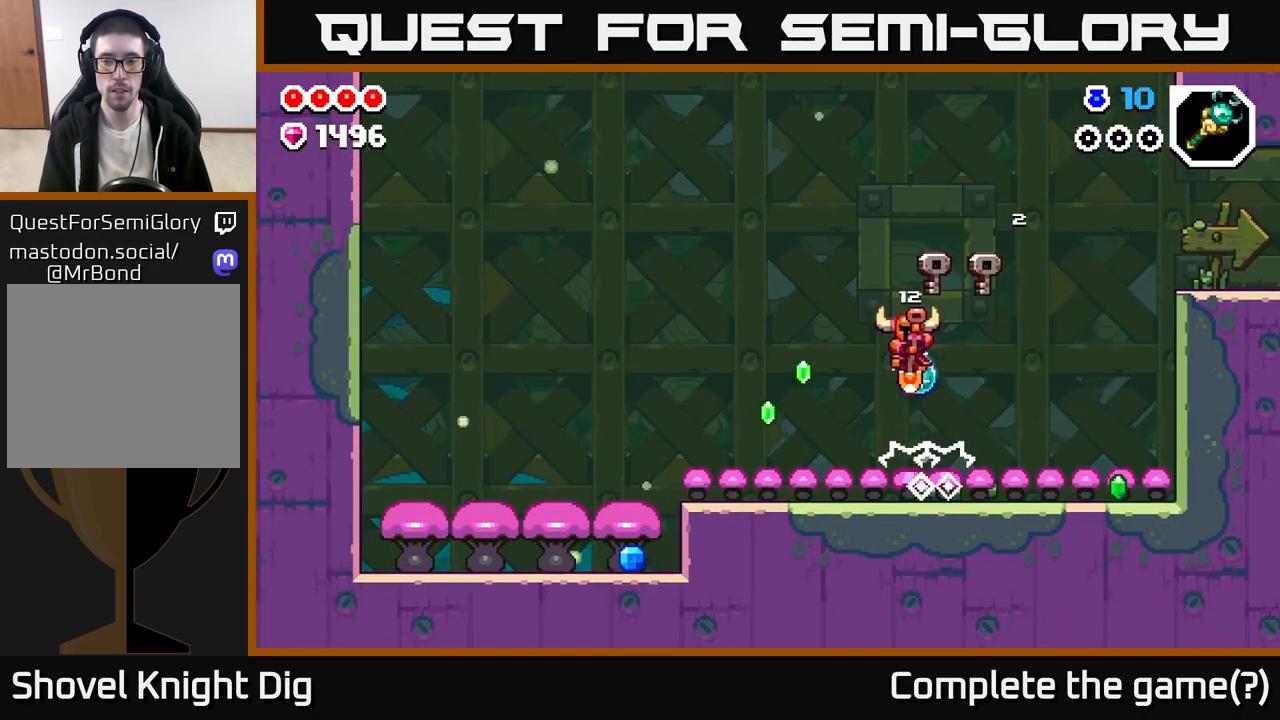
{"buttons": [], "left_stick": "left", "right_stick": "center", "events": []}
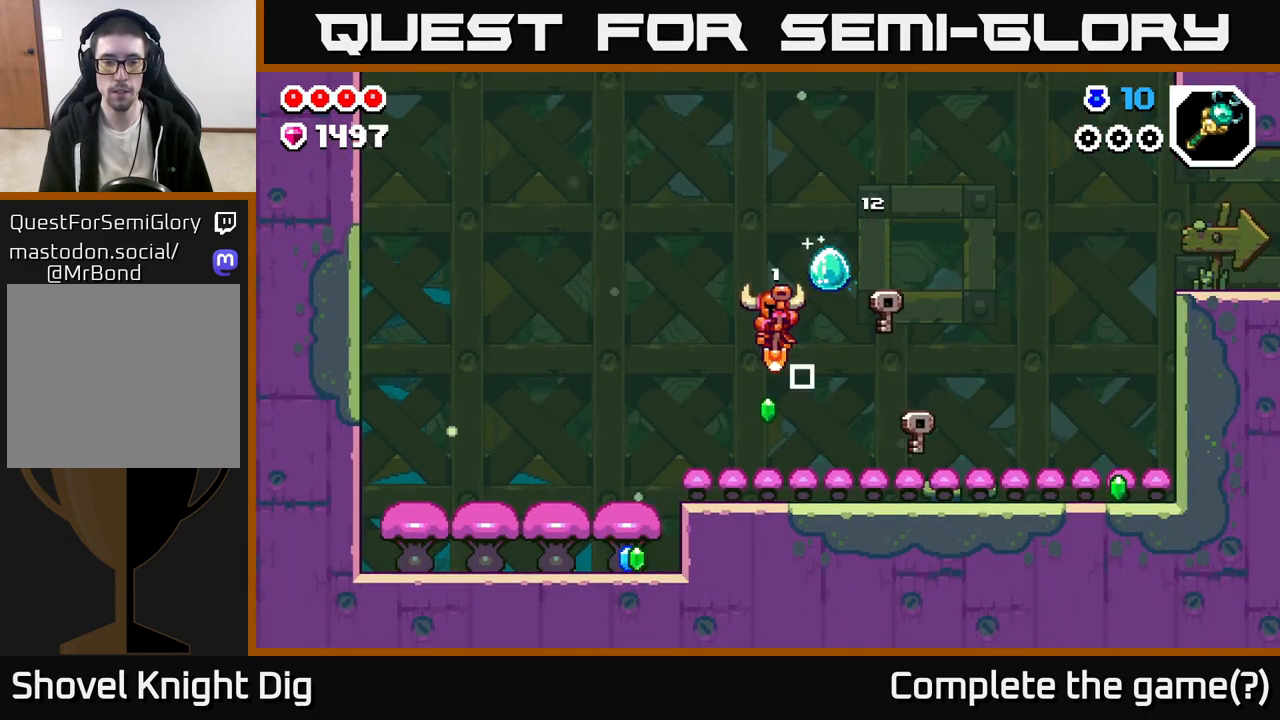
{"buttons": [], "left_stick": "right", "right_stick": "center", "events": [[167, "left_stick", "right"]]}
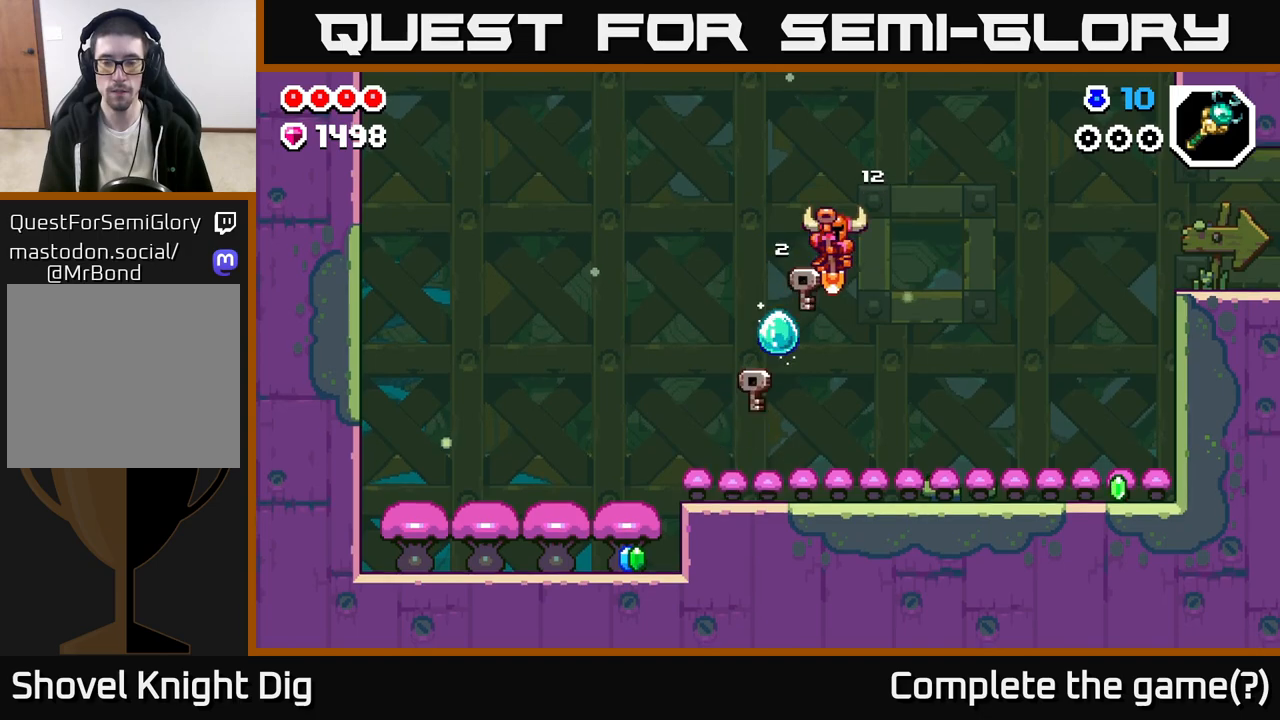
{"buttons": [], "left_stick": "right", "right_stick": "center", "events": []}
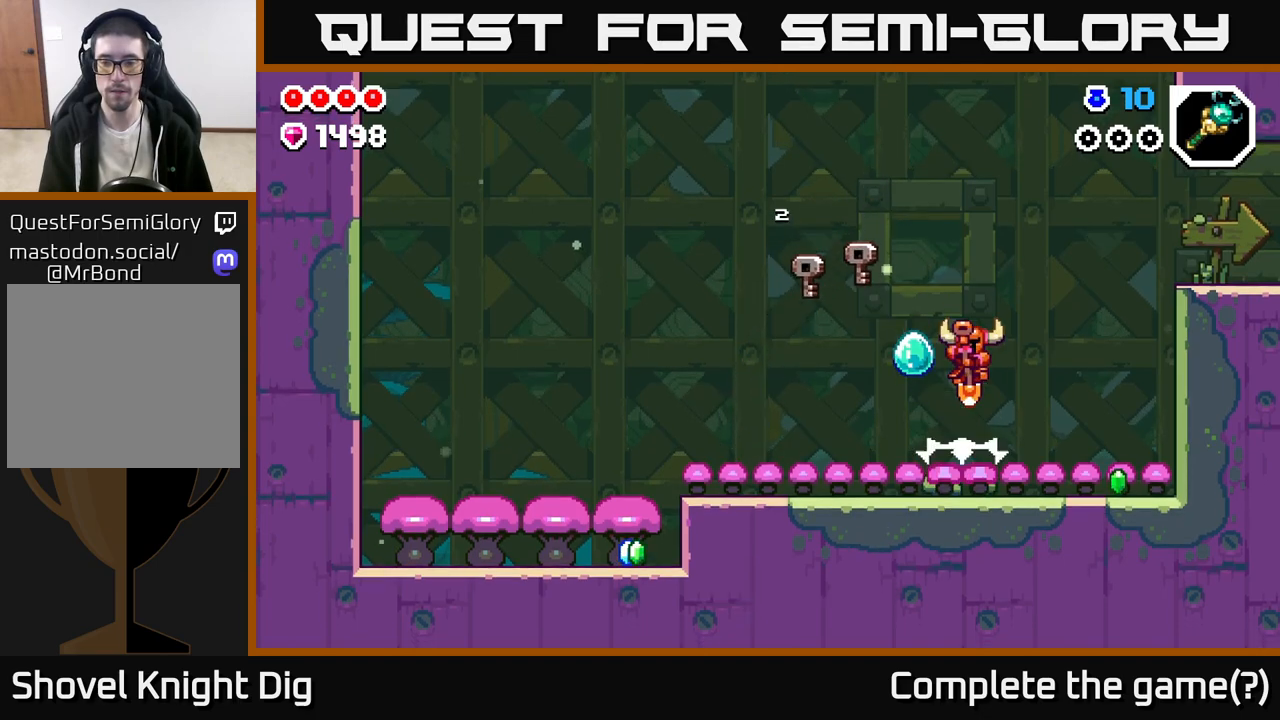
{"buttons": [], "left_stick": "right", "right_stick": "center", "events": []}
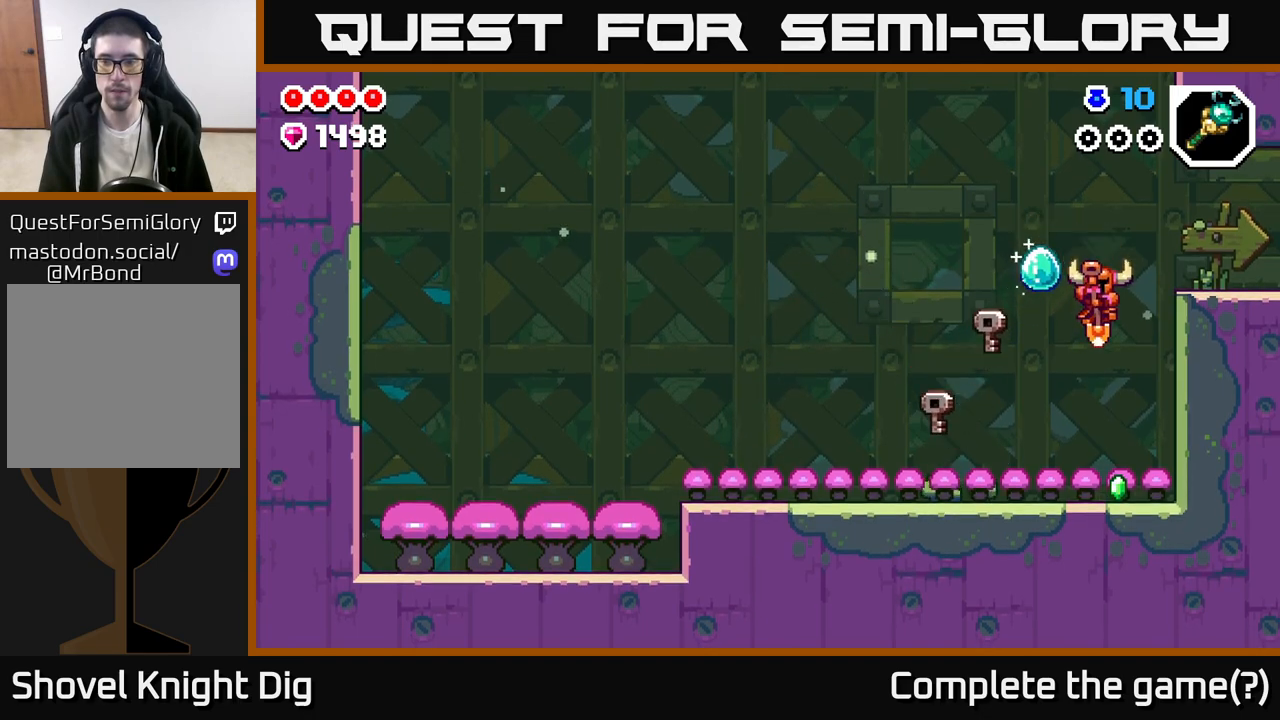
{"buttons": ["A"], "left_stick": "right", "right_stick": "center", "events": [[233, "A", "down"]]}
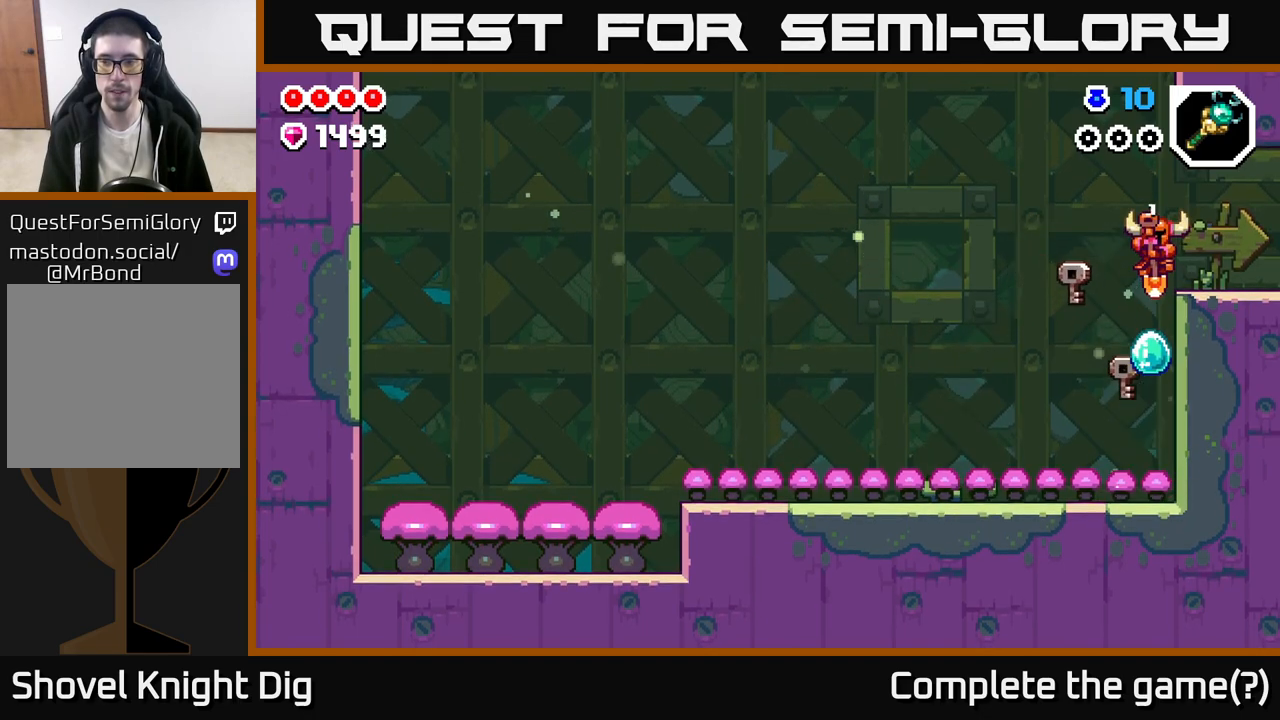
{"buttons": [], "left_stick": "right", "right_stick": "center", "events": [[133, "A", "up"]]}
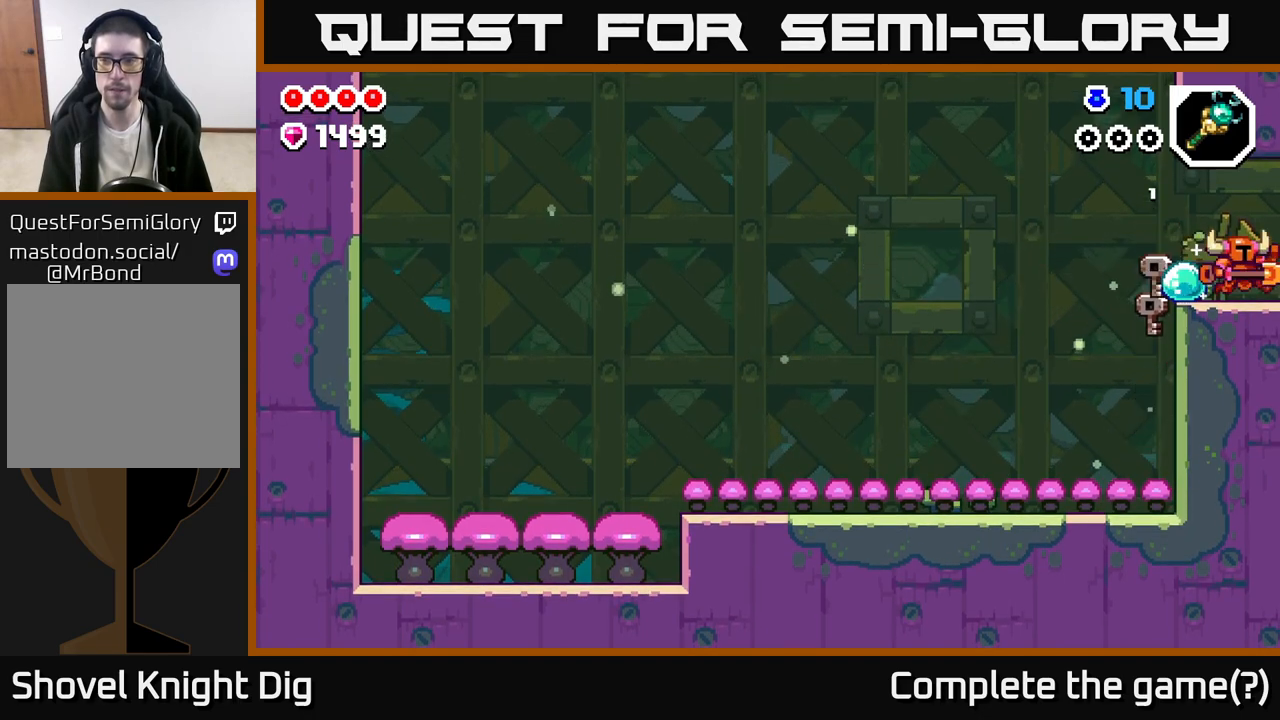
{"buttons": [], "left_stick": "center", "right_stick": "center", "events": [[317, "left_stick", "center"]]}
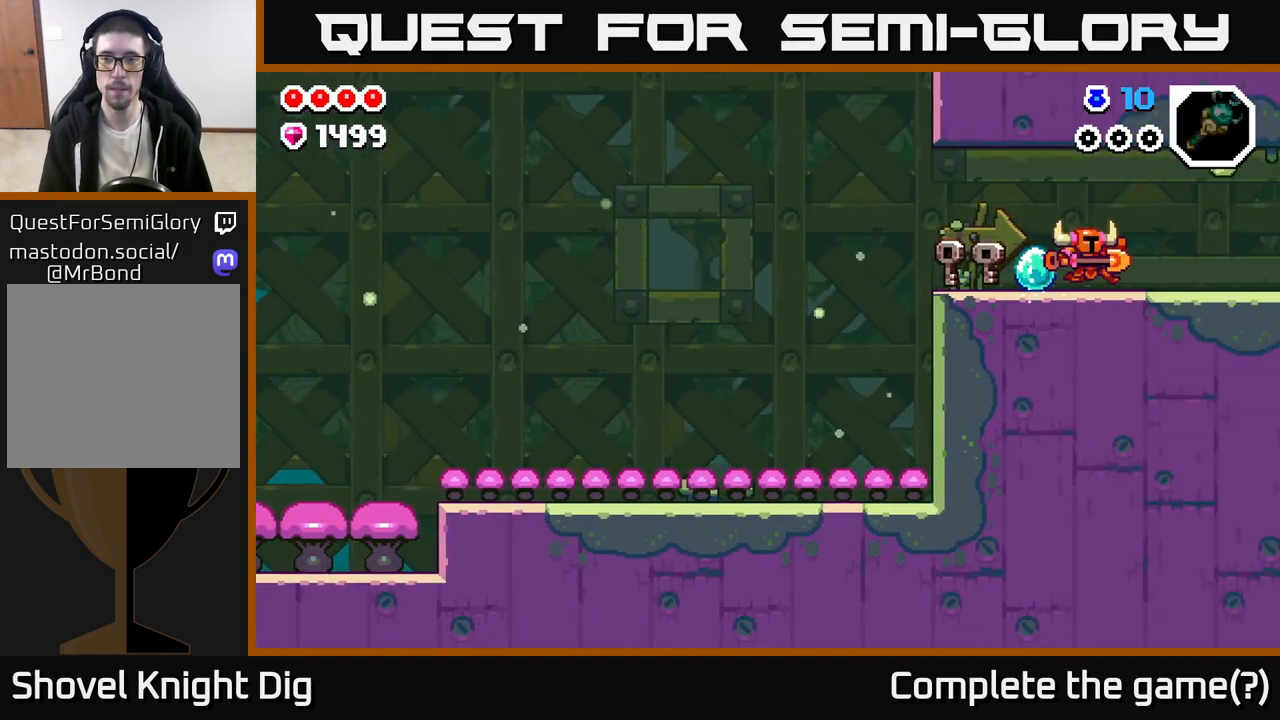
{"buttons": [], "left_stick": "right", "right_stick": "center", "events": [[133, "left_stick", "right"]]}
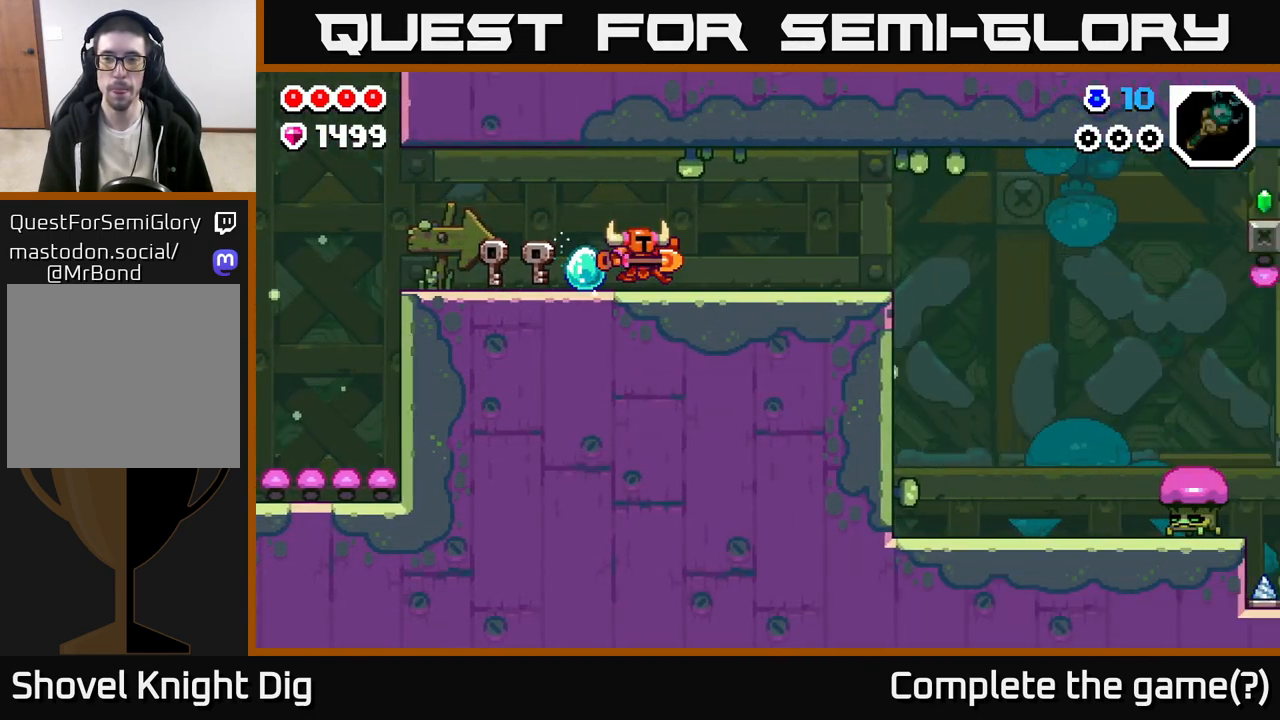
{"buttons": [], "left_stick": "right", "right_stick": "center", "events": []}